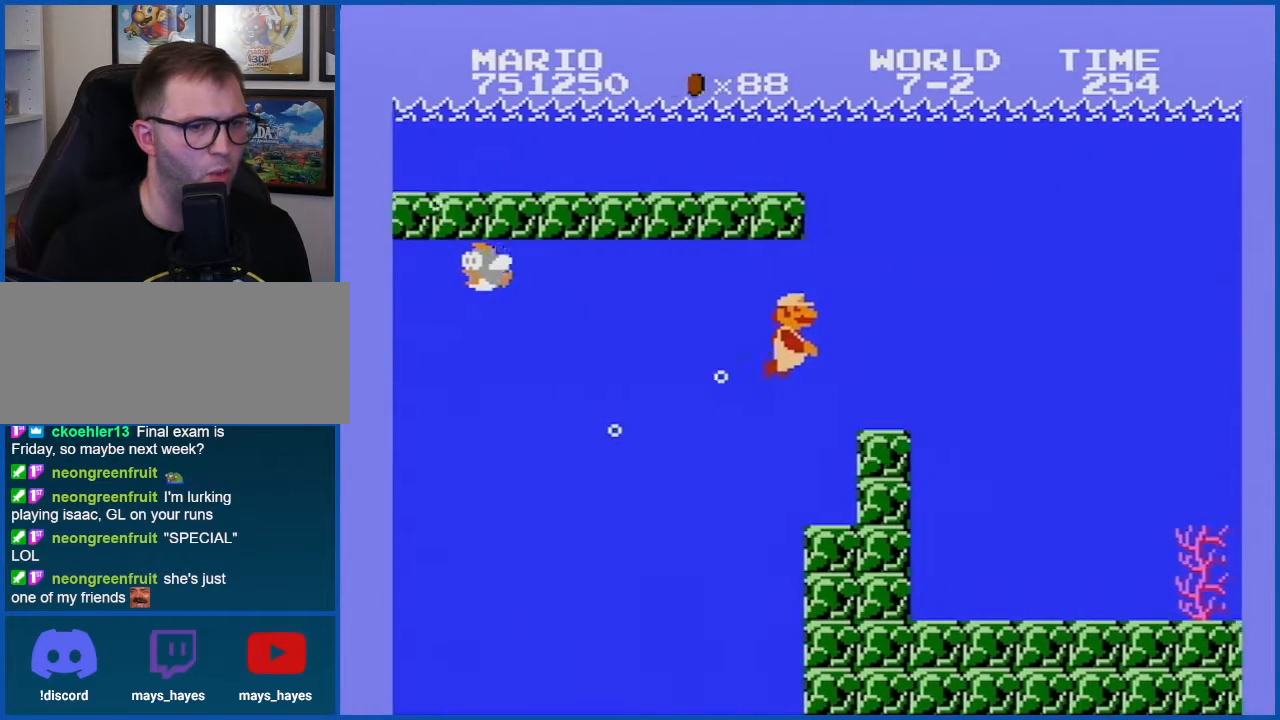
Gameplay with a controller (Nintendo layout); each line is a JSON object with the inputs held at the frame after it. "events" lists button and stick changes between this image and that frame as [ms after this image, input, new state], when the widget could be followed in between. Not read: L3 R3.
{"buttons": [], "events": [[16, "A", "up"], [16, "DPAD_RIGHT", "up"], [66, "A", "down"], [166, "A", "up"], [233, "A", "down"], [317, "A", "up"], [383, "A", "down"], [483, "A", "up"]]}
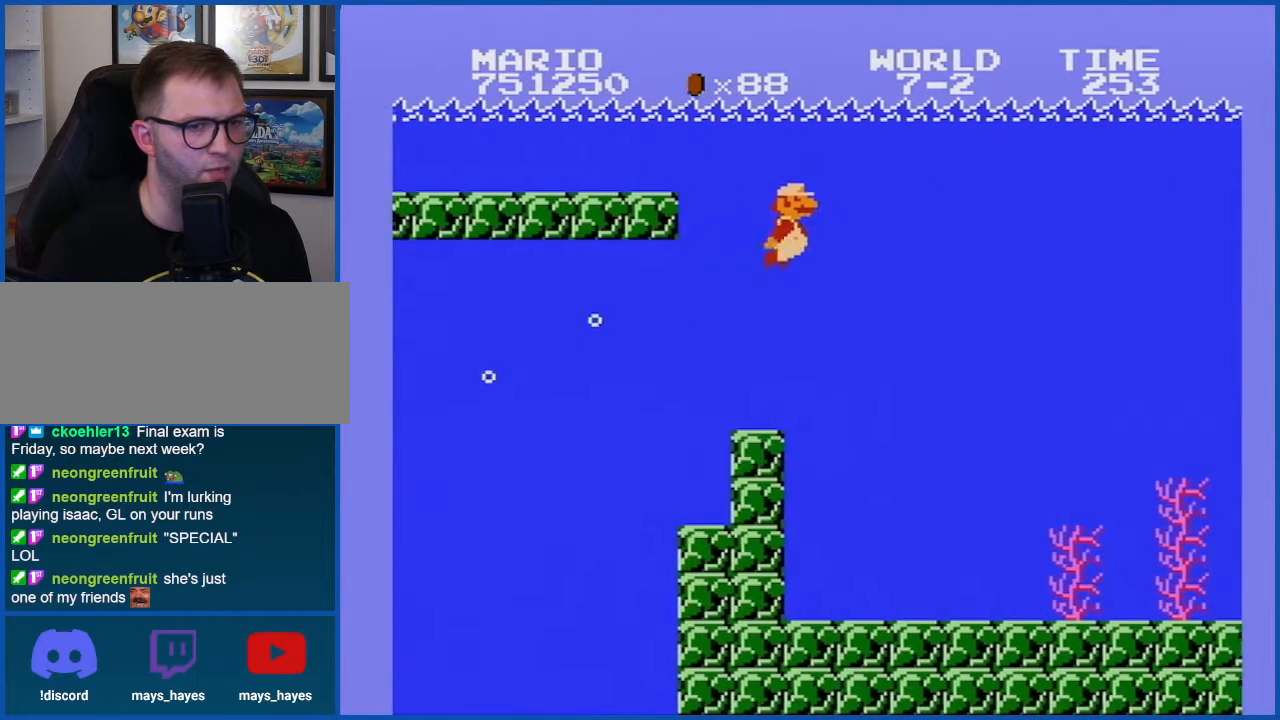
{"buttons": [], "events": [[100, "A", "down"], [167, "A", "up"], [351, "B", "down"], [417, "B", "up"]]}
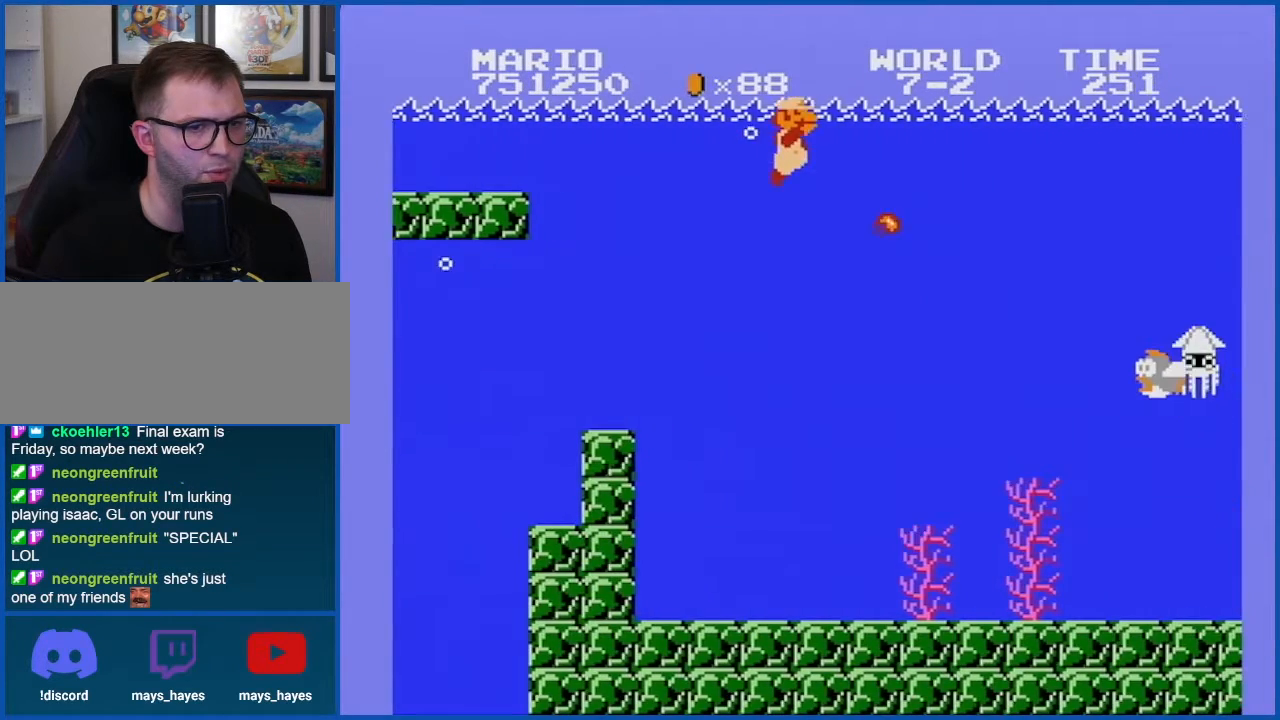
{"buttons": [], "events": [[83, "DPAD_LEFT", "down"], [233, "DPAD_LEFT", "up"], [383, "DPAD_RIGHT", "down"], [483, "DPAD_RIGHT", "up"]]}
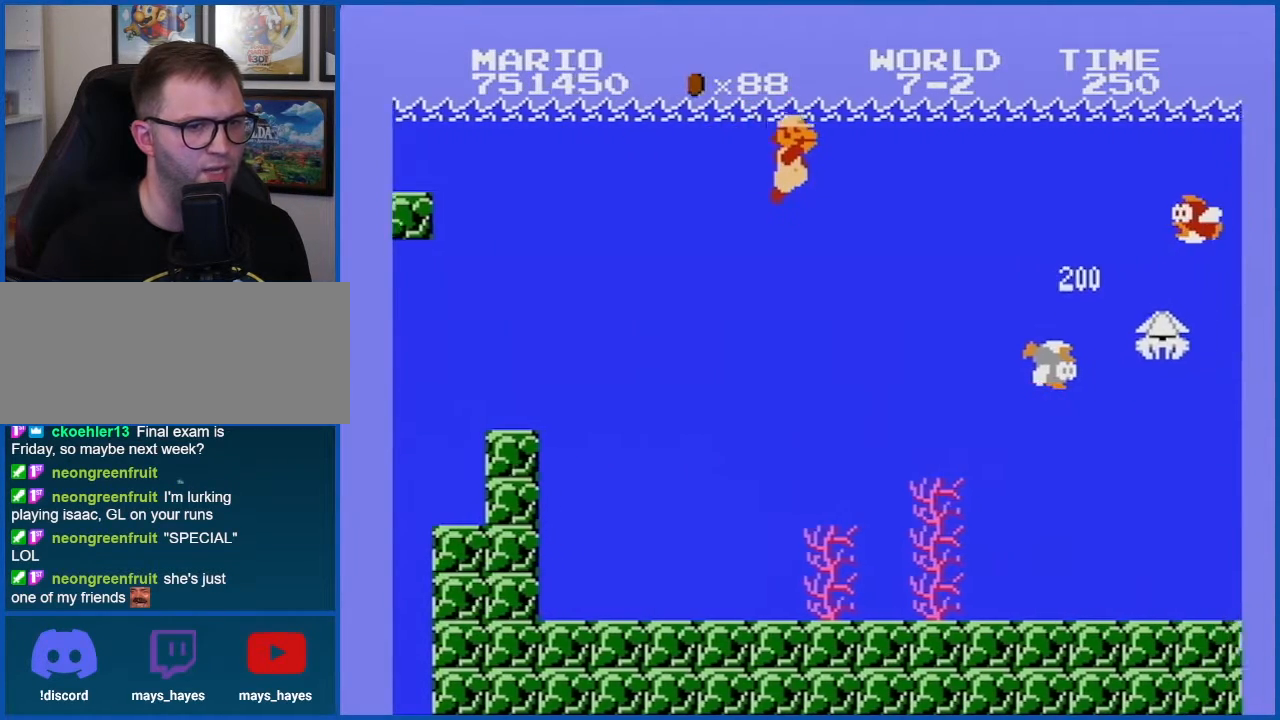
{"buttons": [], "events": [[234, "A", "down"], [351, "A", "up"]]}
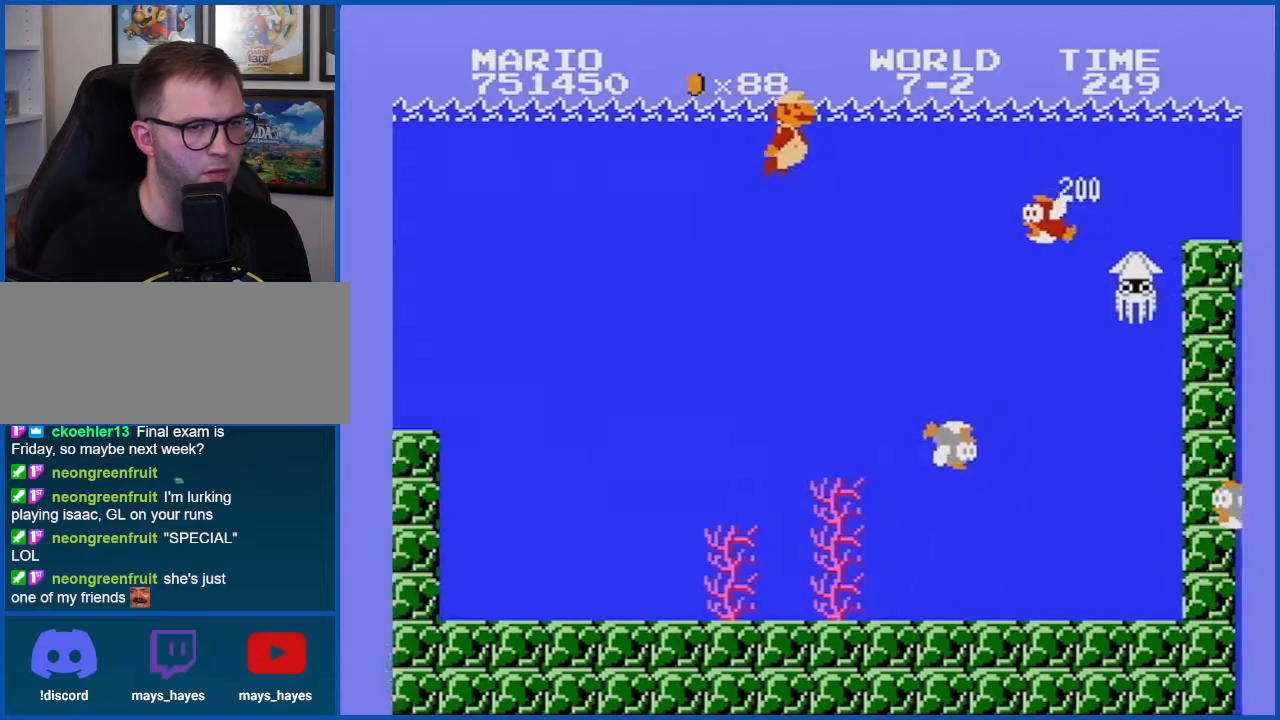
{"buttons": [], "events": [[100, "B", "down"], [167, "B", "up"], [317, "DPAD_LEFT", "down"], [450, "DPAD_LEFT", "up"]]}
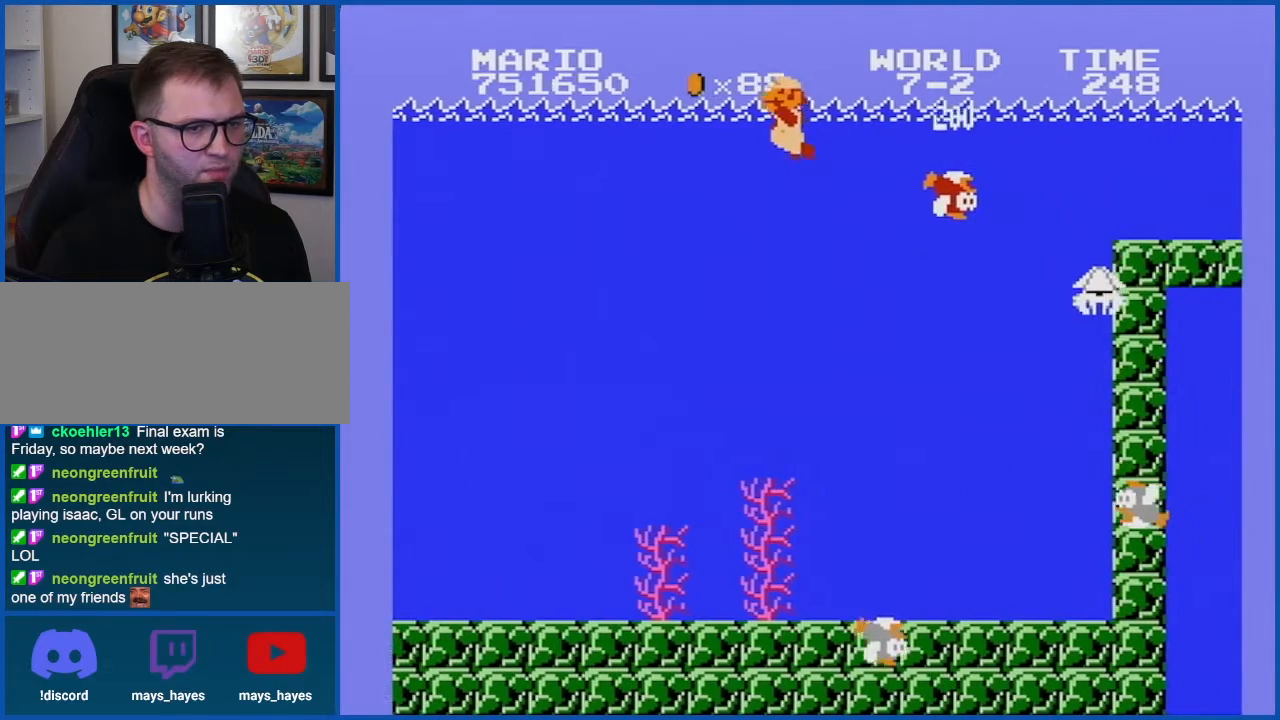
{"buttons": ["A", "DPAD_RIGHT"], "events": [[34, "DPAD_RIGHT", "down"], [84, "A", "down"], [200, "A", "up"], [267, "A", "down"], [351, "A", "up"], [451, "A", "down"]]}
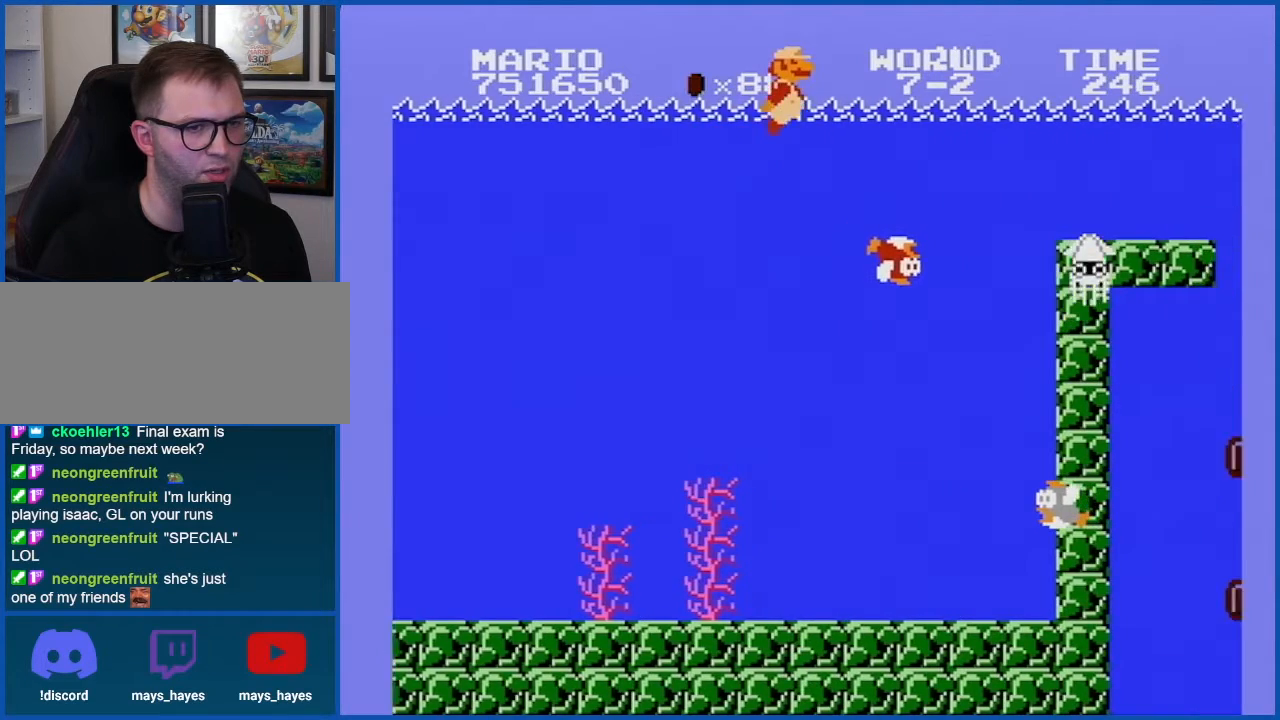
{"buttons": [], "events": [[50, "A", "up"], [100, "A", "down"], [133, "DPAD_RIGHT", "up"], [200, "A", "up"], [300, "B", "down"], [383, "B", "up"]]}
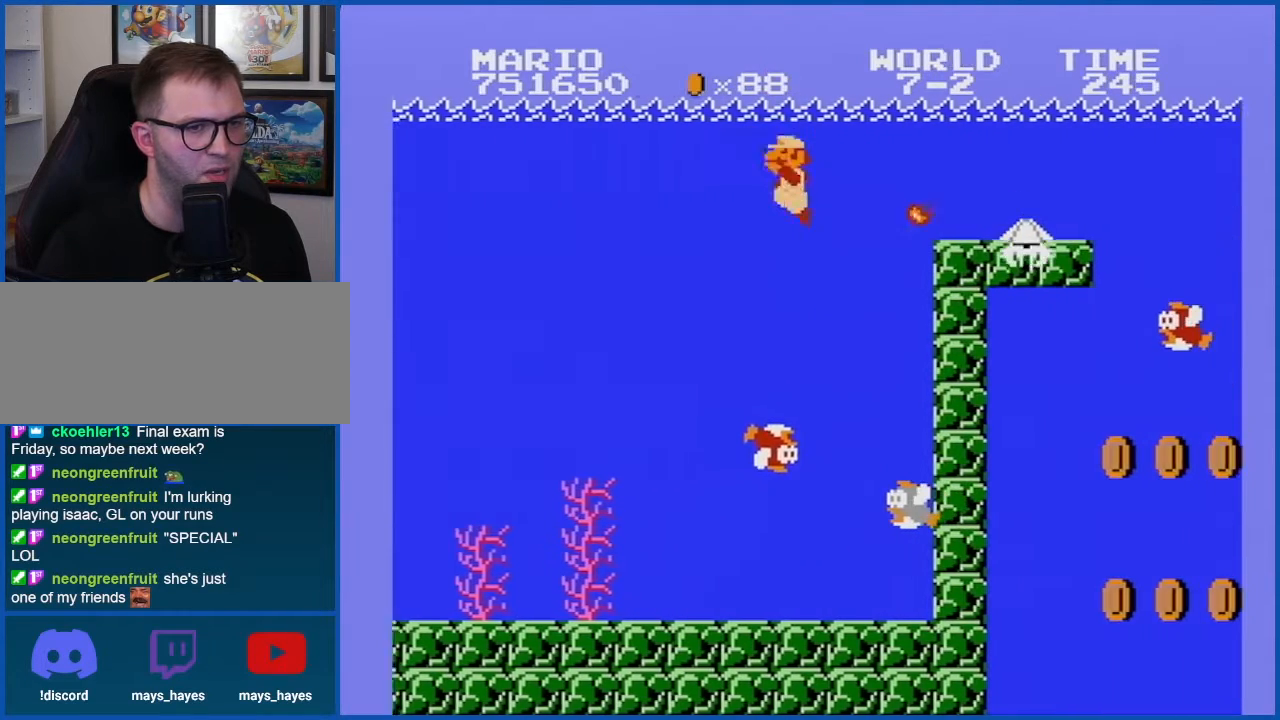
{"buttons": ["B", "DPAD_RIGHT"], "events": [[17, "A", "down"], [17, "DPAD_LEFT", "down"], [67, "A", "up"], [267, "DPAD_LEFT", "up"], [284, "A", "down"], [351, "DPAD_RIGHT", "down"], [384, "A", "up"], [484, "B", "down"]]}
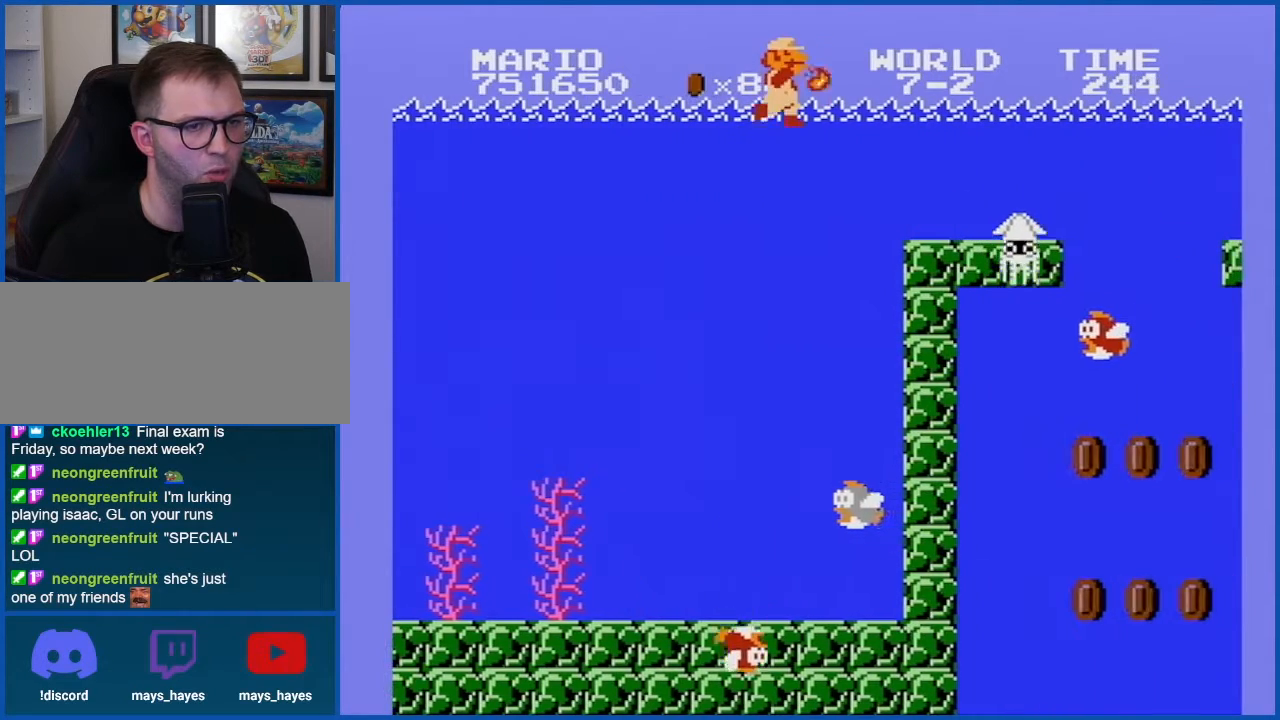
{"buttons": ["A"], "events": [[16, "DPAD_RIGHT", "up"], [50, "B", "up"], [167, "B", "down"], [200, "B", "up"], [450, "A", "down"]]}
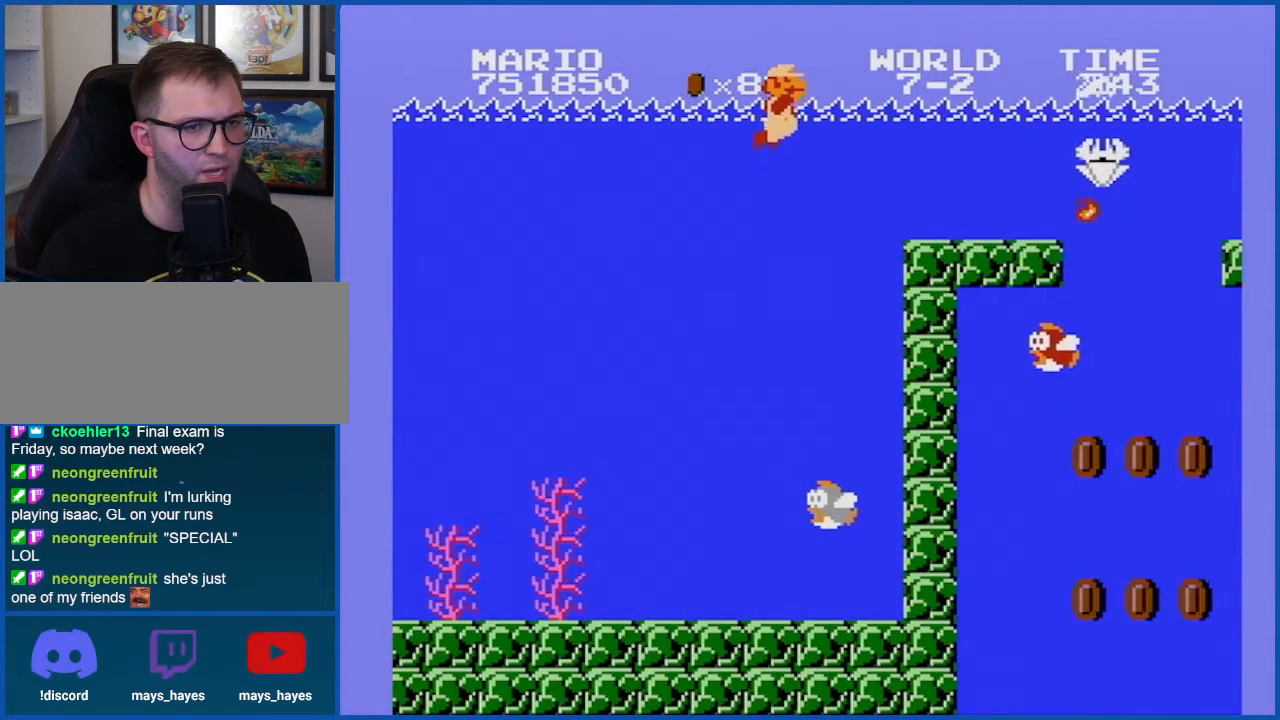
{"buttons": ["DPAD_RIGHT"], "events": [[17, "A", "up"], [100, "DPAD_RIGHT", "down"]]}
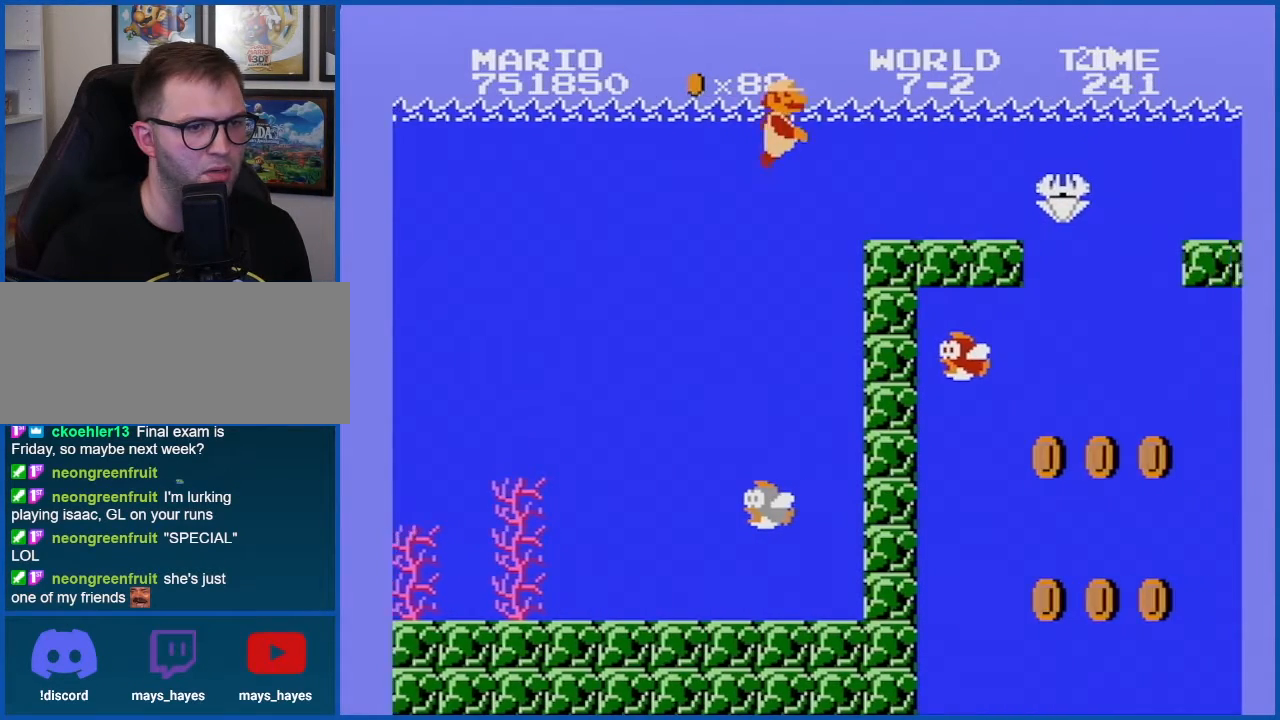
{"buttons": [], "events": [[167, "A", "down"], [233, "A", "up"], [350, "DPAD_RIGHT", "up"]]}
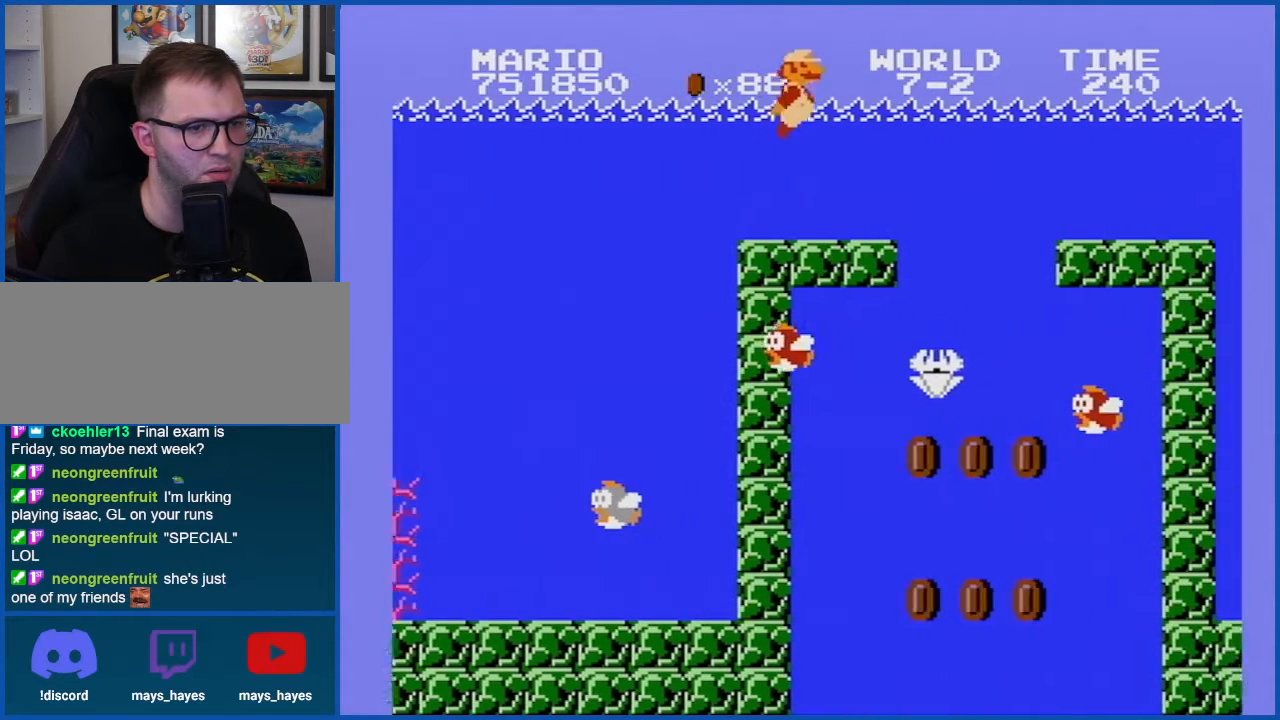
{"buttons": ["DPAD_LEFT"], "events": [[34, "DPAD_LEFT", "down"]]}
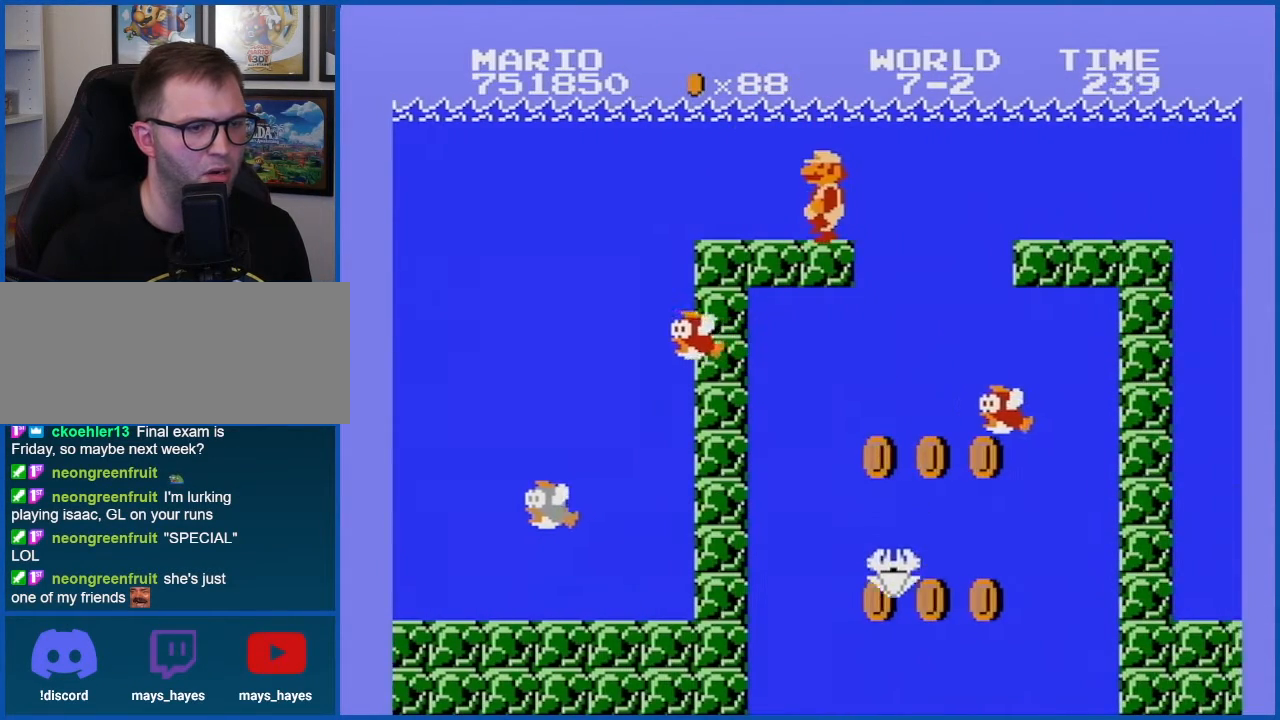
{"buttons": ["DPAD_LEFT"], "events": [[200, "DPAD_LEFT", "up"], [450, "DPAD_LEFT", "down"]]}
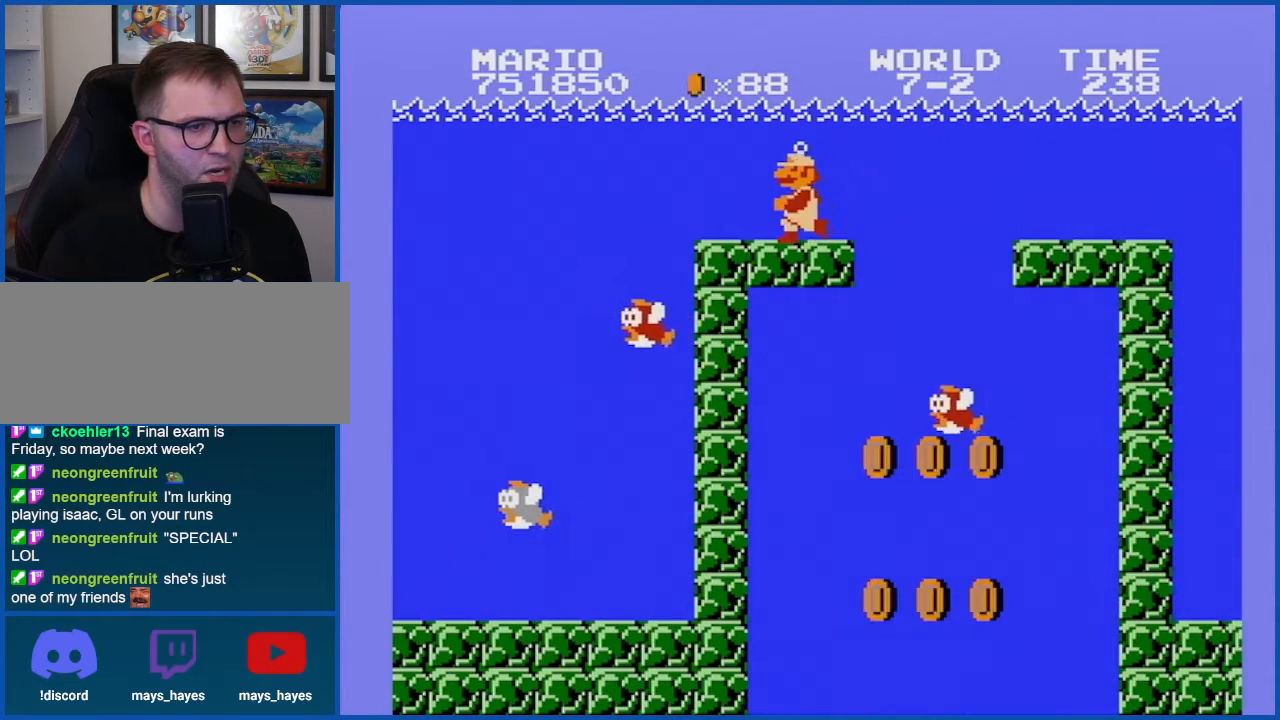
{"buttons": [], "events": [[167, "DPAD_LEFT", "up"]]}
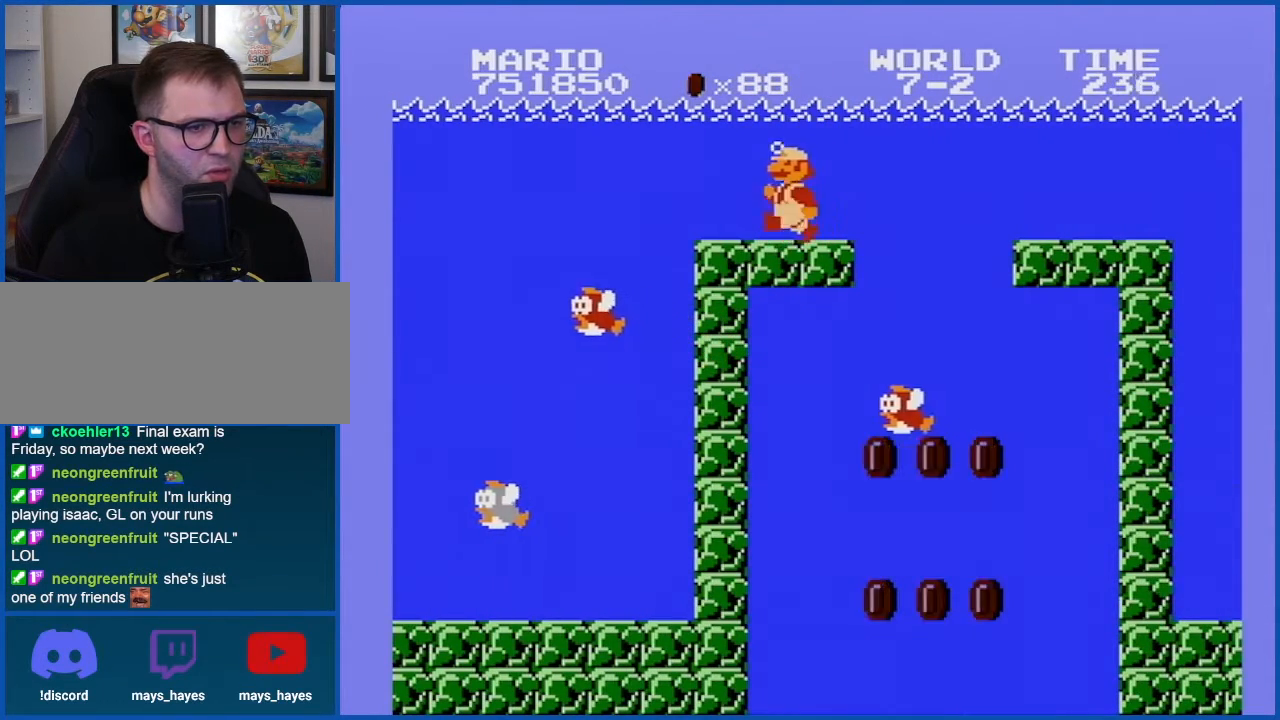
{"buttons": ["DPAD_RIGHT"], "events": [[100, "DPAD_RIGHT", "down"], [167, "A", "down"], [267, "A", "up"]]}
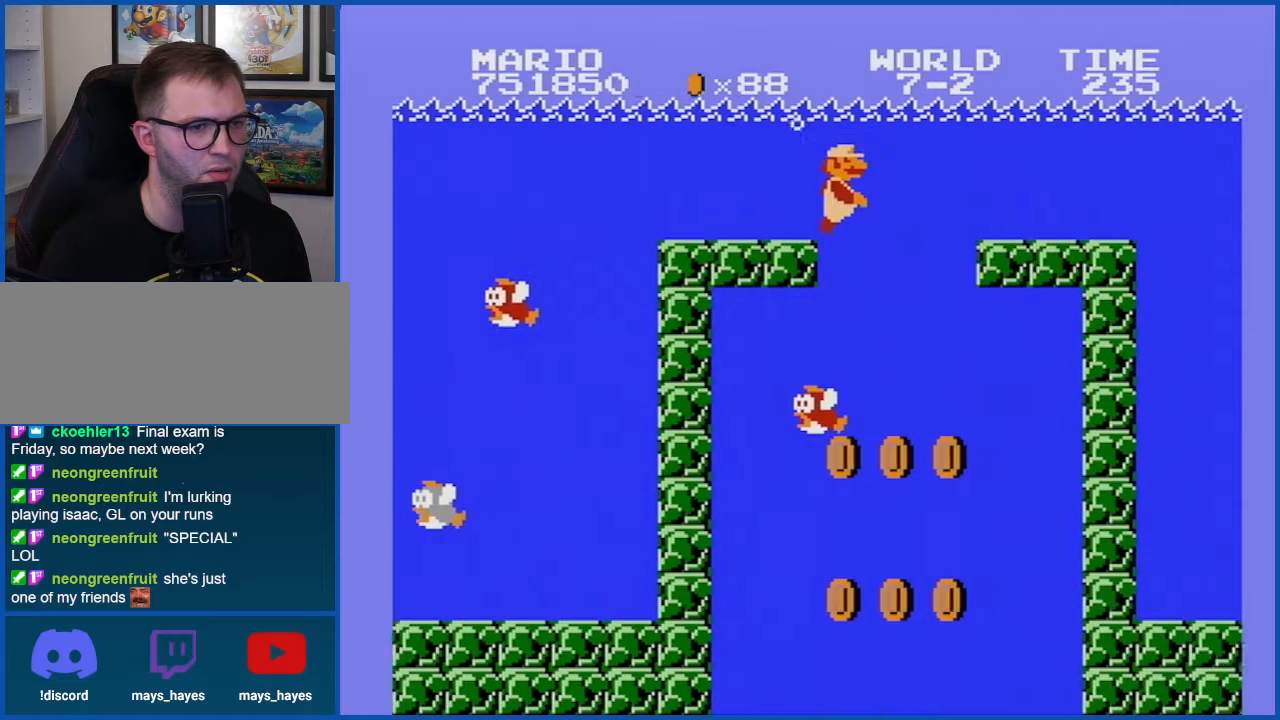
{"buttons": [], "events": [[67, "DPAD_RIGHT", "up"], [201, "DPAD_LEFT", "down"], [351, "DPAD_LEFT", "up"]]}
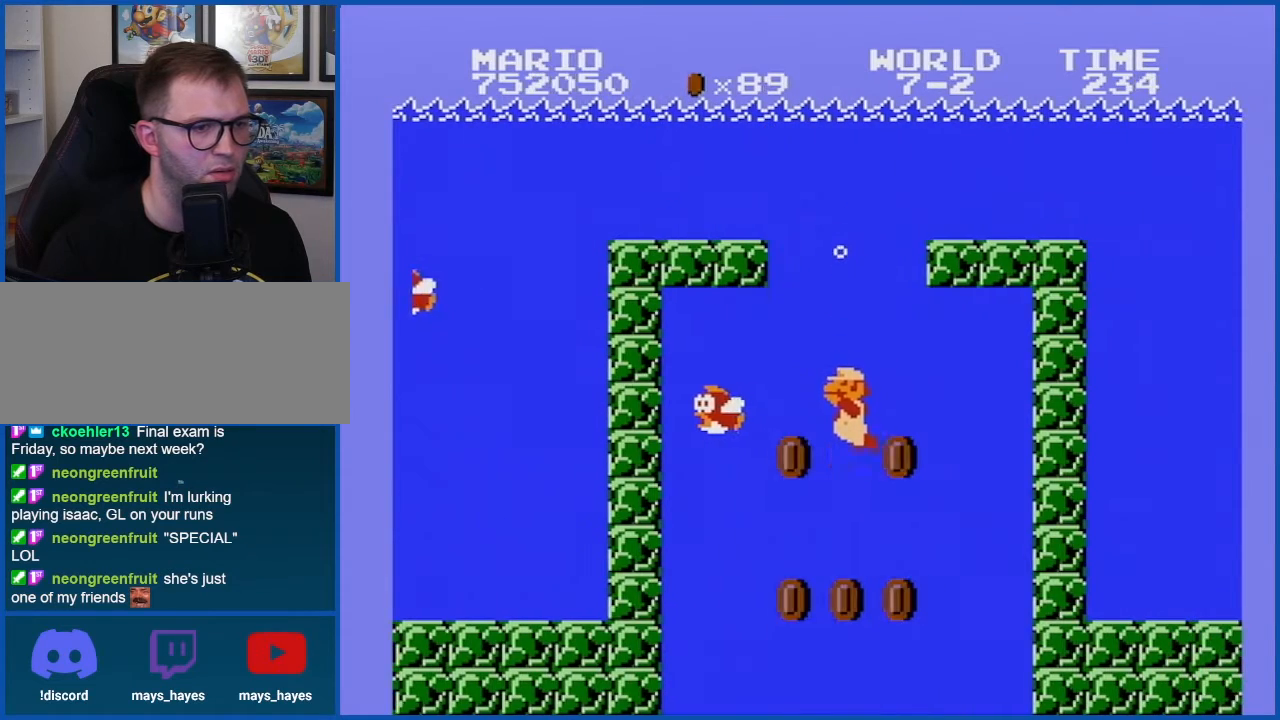
{"buttons": ["DPAD_RIGHT"], "events": [[83, "DPAD_RIGHT", "down"], [334, "A", "down"], [384, "A", "up"]]}
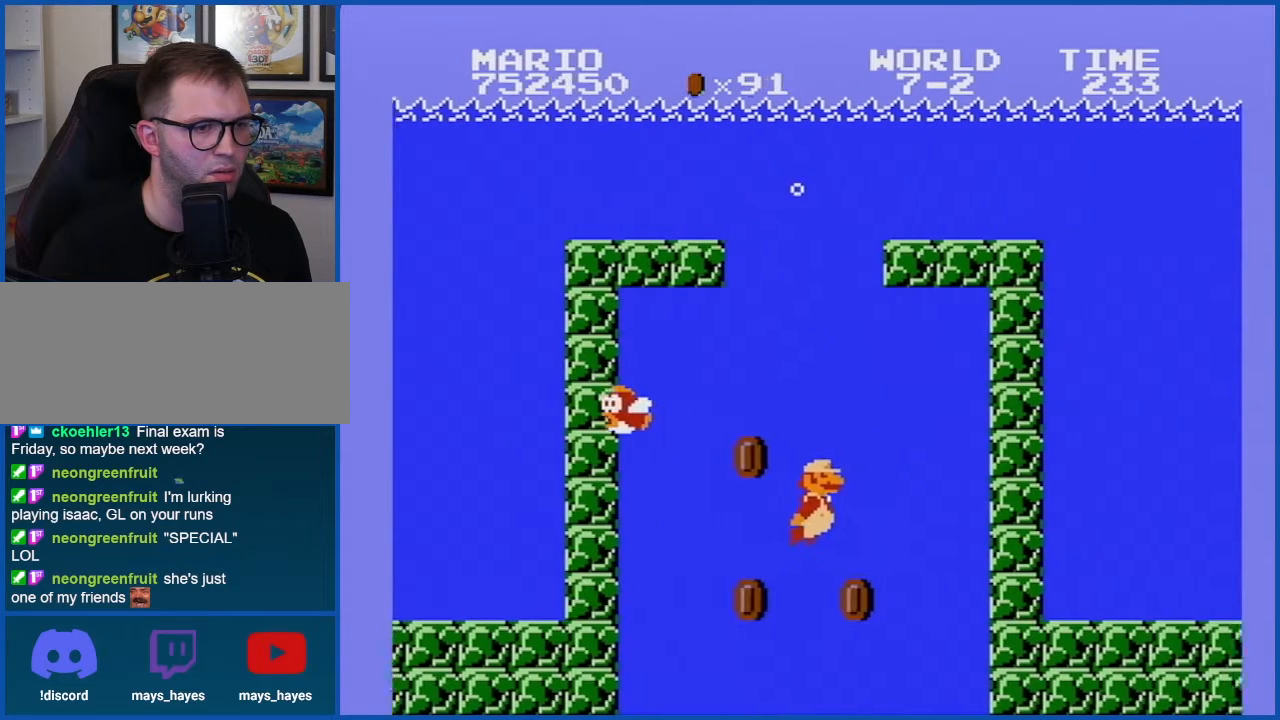
{"buttons": ["DPAD_LEFT"], "events": [[167, "DPAD_RIGHT", "up"], [267, "DPAD_LEFT", "down"], [301, "A", "down"], [384, "A", "up"]]}
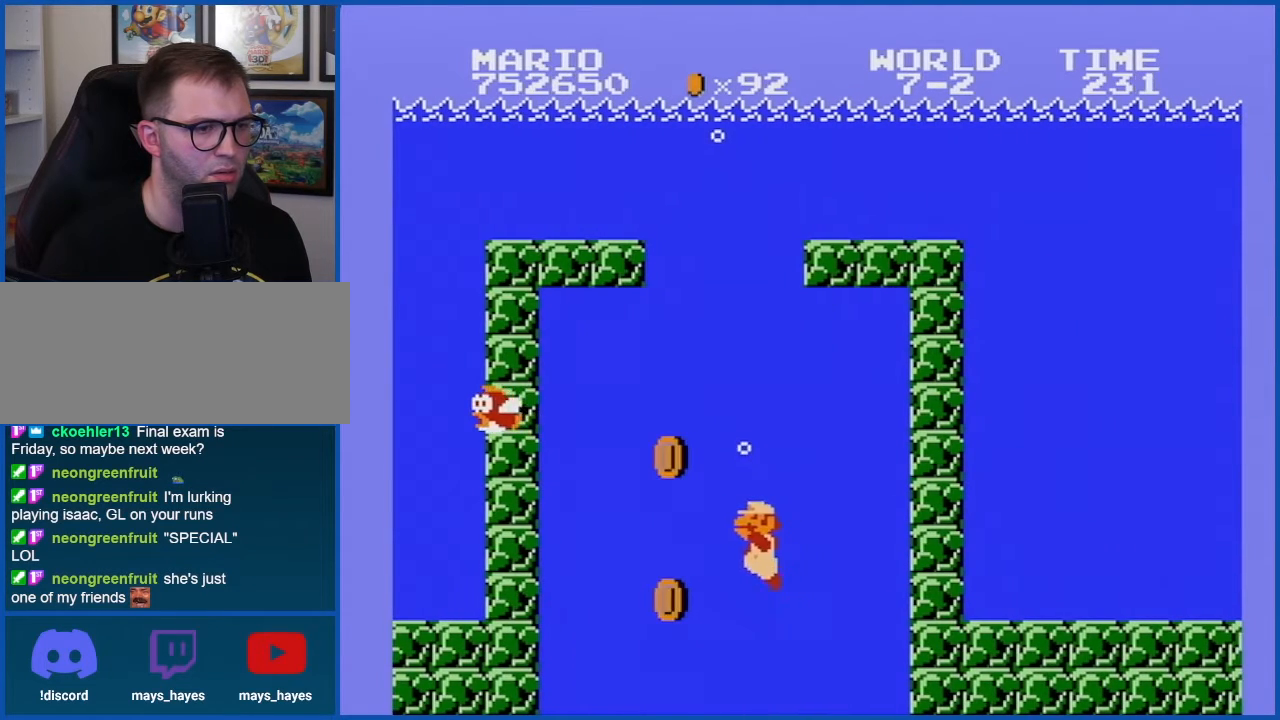
{"buttons": ["DPAD_RIGHT"], "events": [[234, "A", "down"], [334, "A", "up"], [334, "DPAD_LEFT", "up"], [384, "A", "down"], [417, "DPAD_RIGHT", "down"], [484, "A", "up"]]}
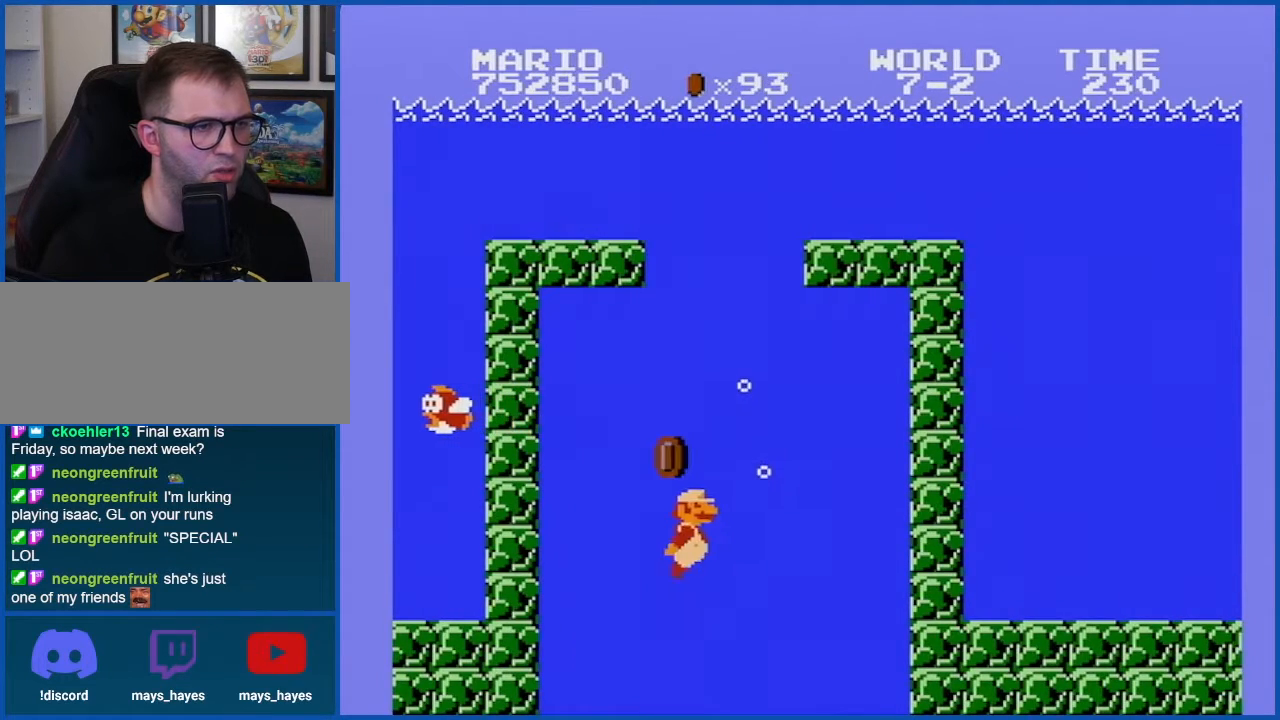
{"buttons": [], "events": [[67, "A", "down"], [101, "DPAD_RIGHT", "up"], [134, "A", "up"], [201, "A", "down"], [267, "A", "up"], [351, "A", "down"], [418, "A", "up"]]}
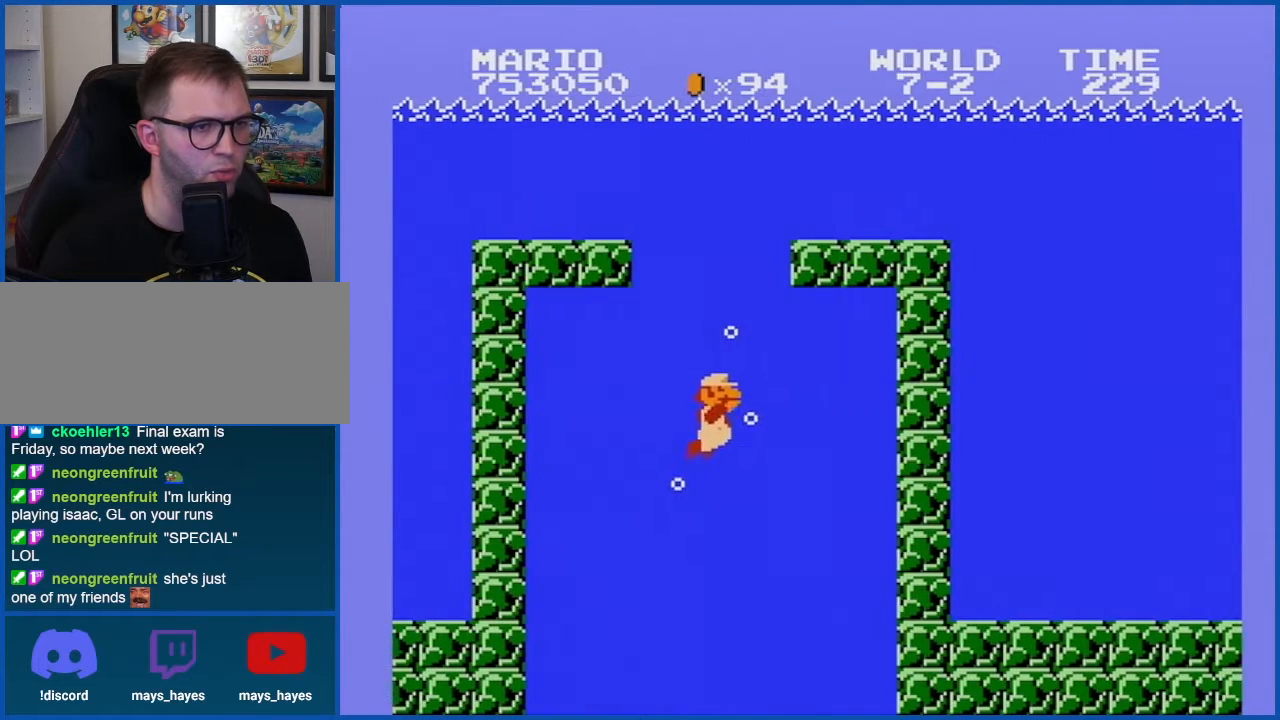
{"buttons": ["A"], "events": [[17, "A", "down"], [100, "A", "up"], [133, "DPAD_RIGHT", "down"], [167, "A", "down"], [234, "A", "up"], [317, "A", "down"], [384, "A", "up"], [417, "DPAD_RIGHT", "up"], [450, "A", "down"]]}
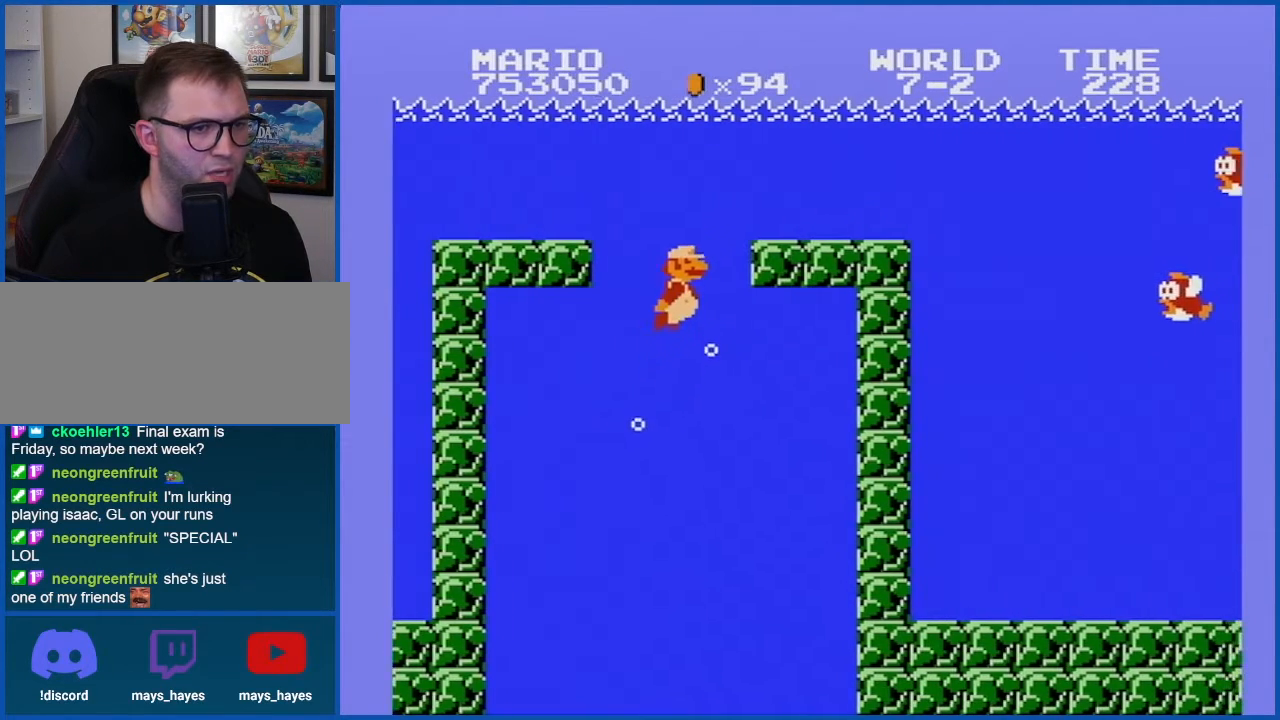
{"buttons": ["DPAD_RIGHT"], "events": [[51, "A", "up"], [67, "DPAD_RIGHT", "down"], [101, "A", "down"], [201, "A", "up"], [267, "A", "down"], [351, "A", "up"], [384, "A", "down"], [484, "A", "up"]]}
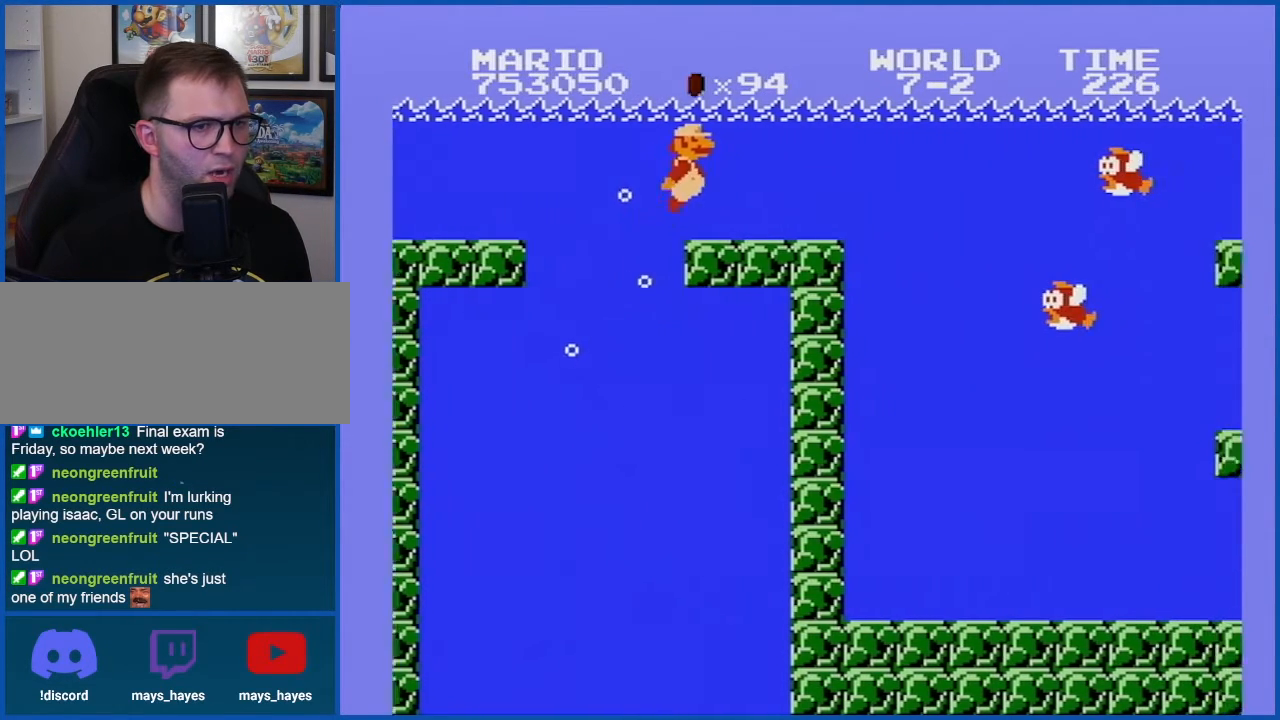
{"buttons": ["A", "DPAD_LEFT"], "events": [[100, "B", "down"], [167, "B", "up"], [167, "DPAD_RIGHT", "up"], [384, "A", "down"], [450, "DPAD_LEFT", "down"]]}
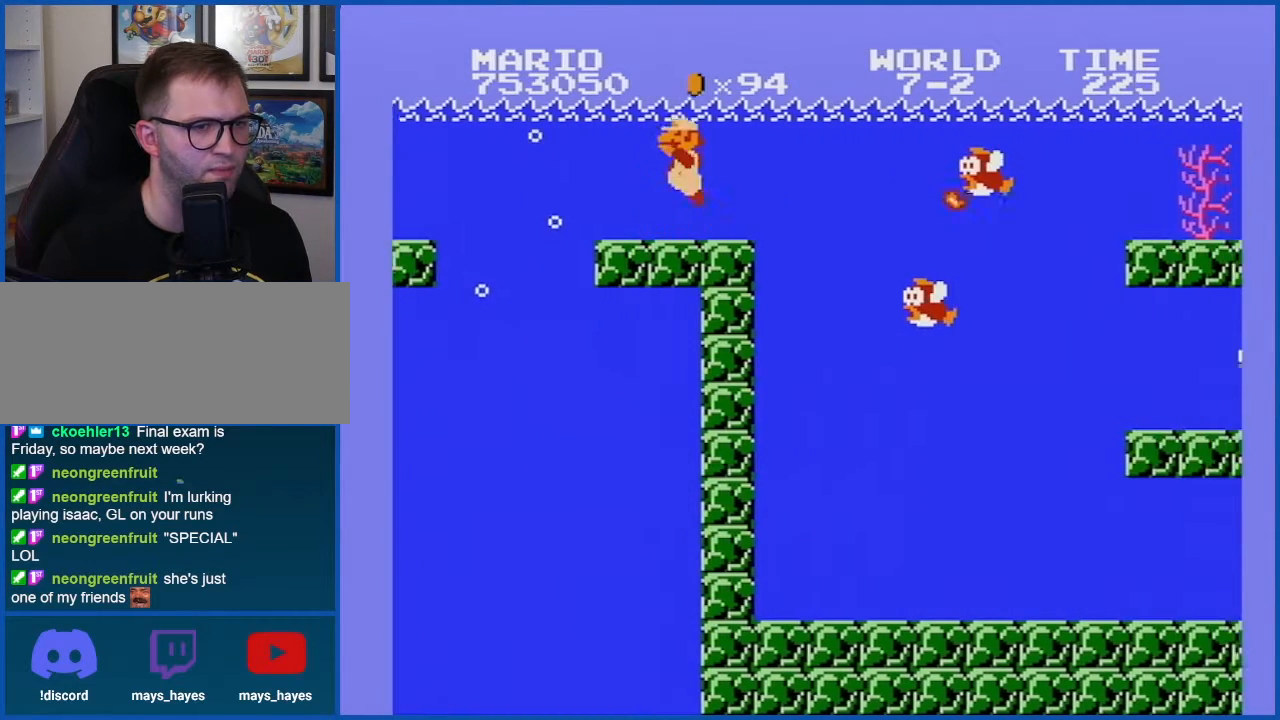
{"buttons": [], "events": [[17, "A", "up"], [67, "DPAD_LEFT", "up"], [201, "DPAD_RIGHT", "down"], [301, "DPAD_RIGHT", "up"], [384, "B", "down"], [451, "B", "up"]]}
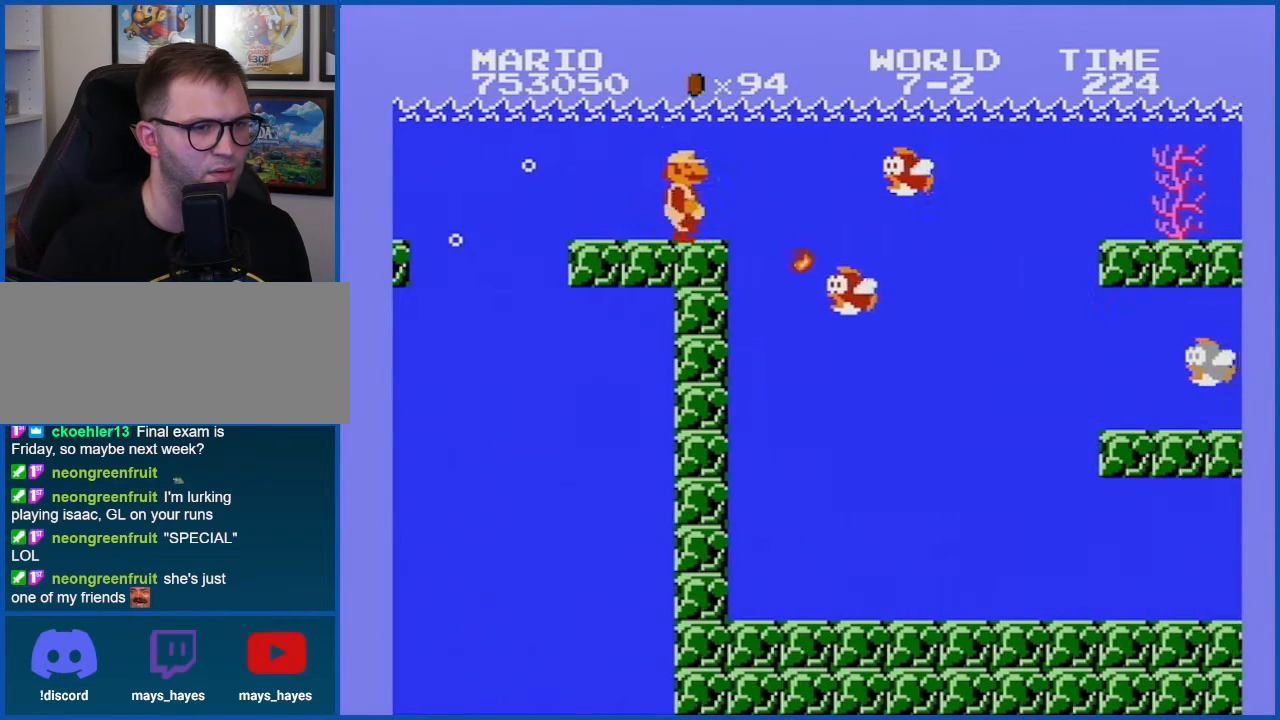
{"buttons": ["DPAD_RIGHT"], "events": [[384, "A", "down"], [384, "DPAD_RIGHT", "down"], [484, "A", "up"]]}
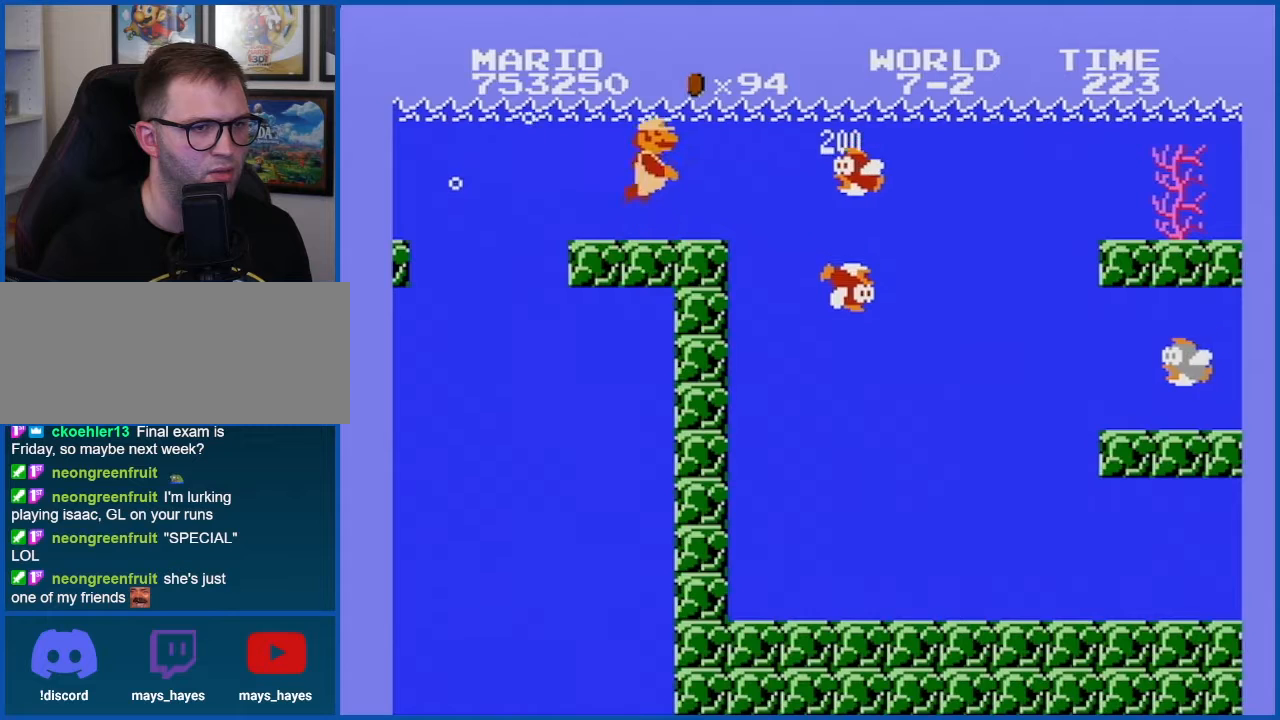
{"buttons": [], "events": [[34, "DPAD_RIGHT", "up"], [67, "A", "down"], [167, "A", "up"], [267, "B", "down"], [351, "B", "up"]]}
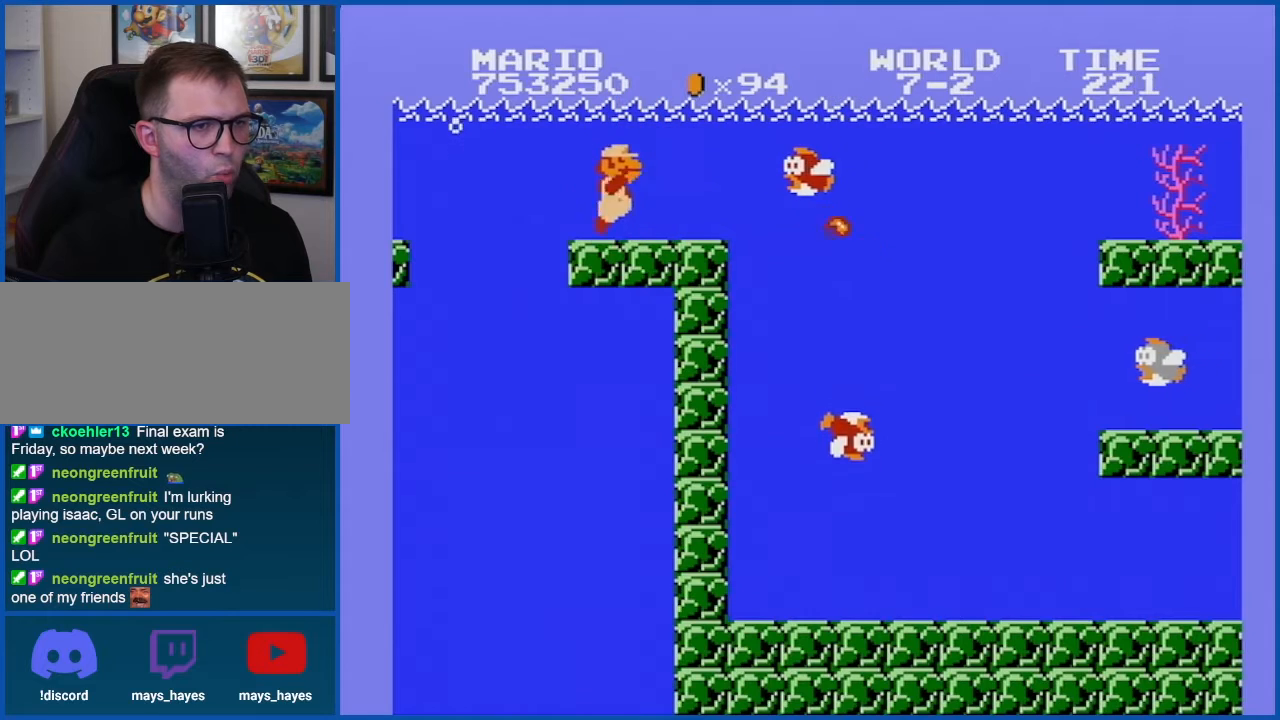
{"buttons": [], "events": [[50, "DPAD_RIGHT", "down"], [100, "A", "down"], [167, "A", "up"], [200, "DPAD_RIGHT", "up"], [267, "A", "down"], [317, "A", "up"], [417, "A", "down"], [484, "A", "up"]]}
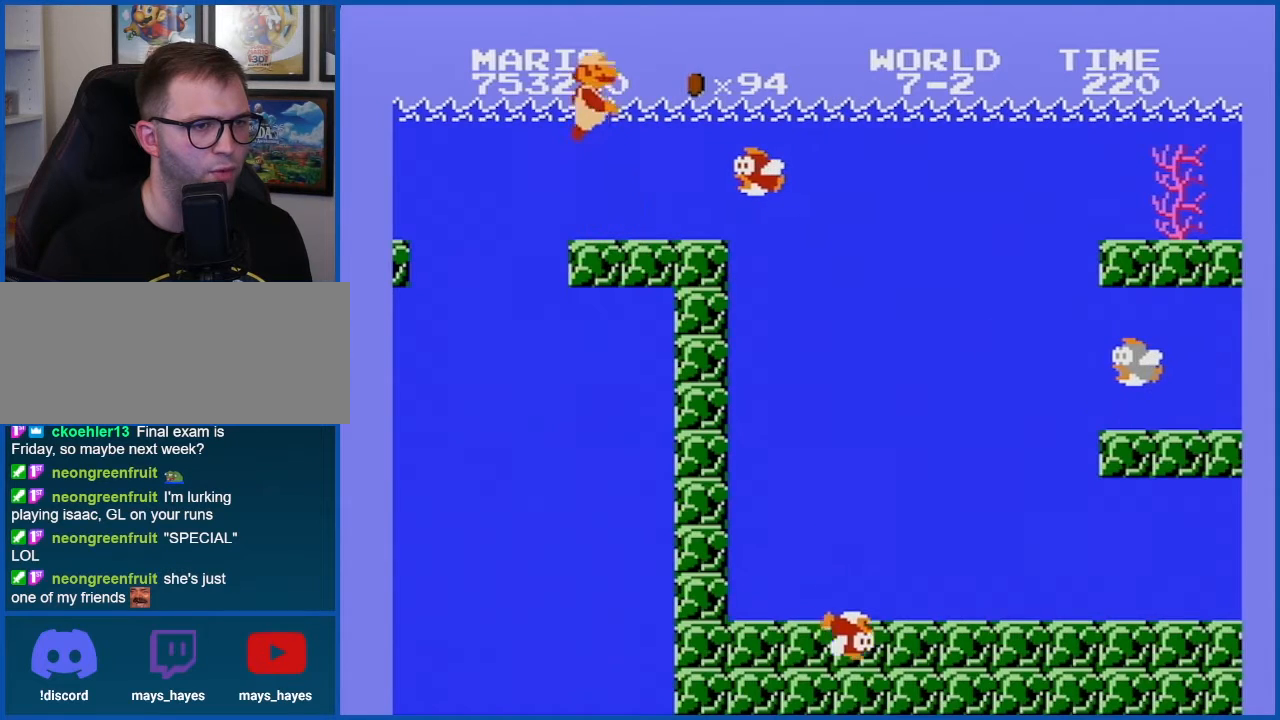
{"buttons": ["A", "DPAD_RIGHT"], "events": [[34, "B", "down"], [134, "B", "up"], [134, "DPAD_RIGHT", "down"], [317, "DPAD_RIGHT", "up"], [351, "DPAD_RIGHT", "down"], [484, "A", "down"]]}
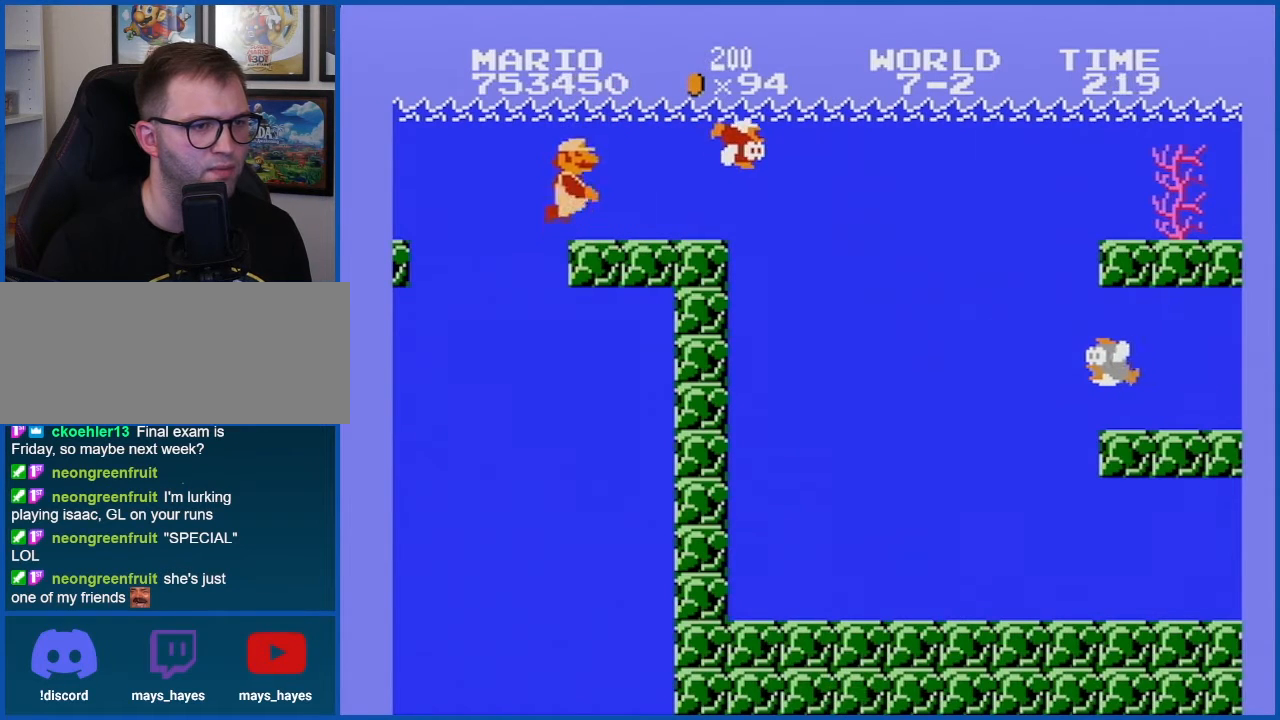
{"buttons": ["DPAD_RIGHT"], "events": [[50, "A", "up"], [133, "A", "down"], [234, "A", "up"], [317, "B", "down"], [417, "B", "up"]]}
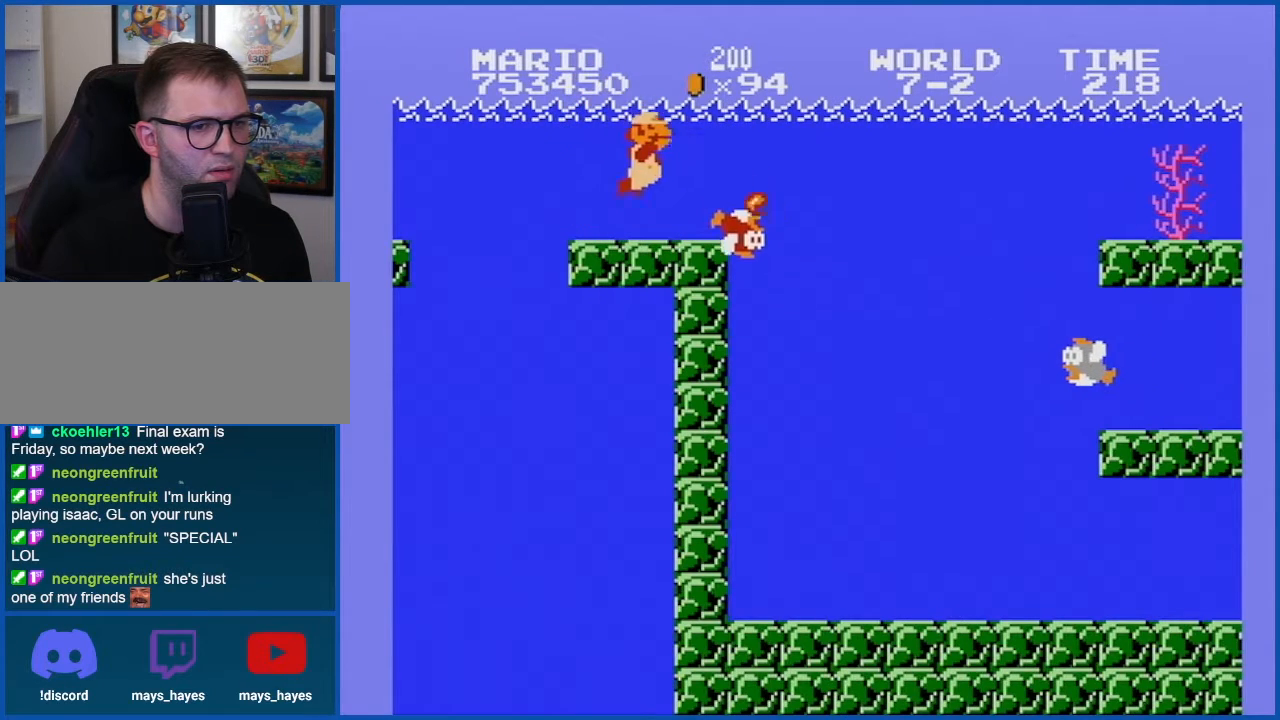
{"buttons": [], "events": [[17, "B", "down"], [67, "B", "up"], [418, "DPAD_RIGHT", "up"]]}
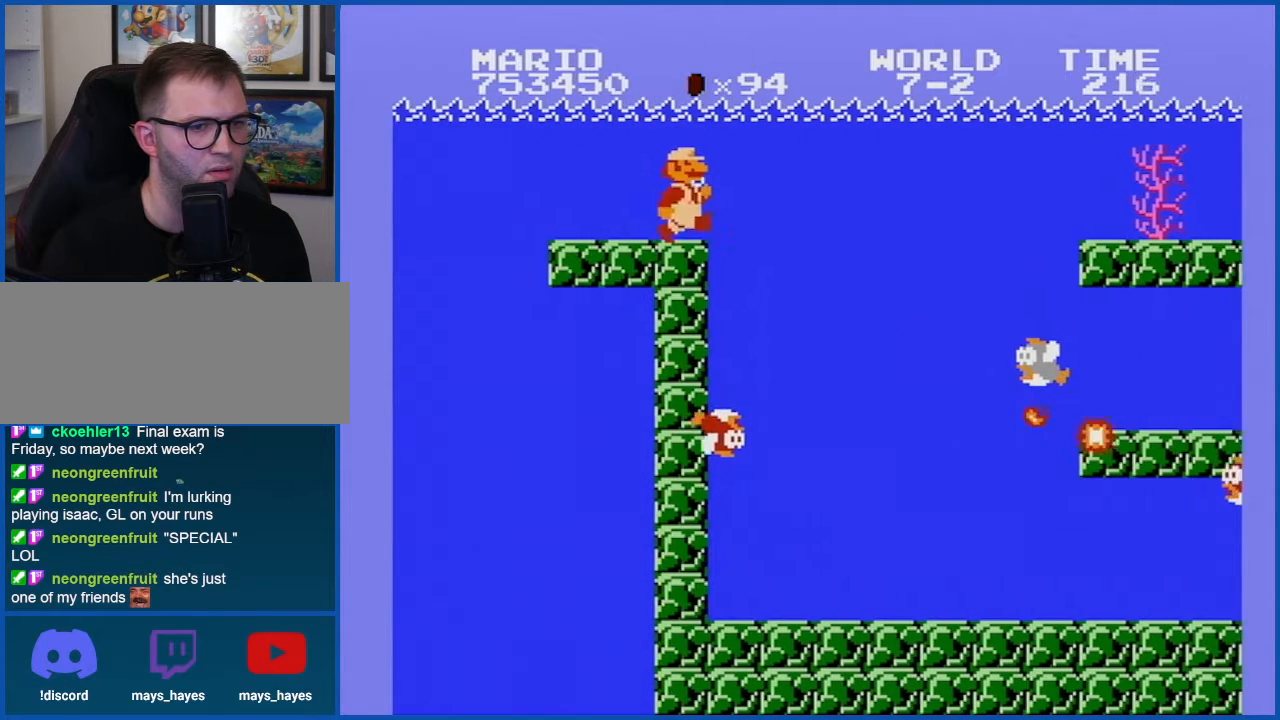
{"buttons": [], "events": [[17, "B", "down"], [100, "B", "up"], [167, "DPAD_RIGHT", "down"], [200, "B", "down"], [267, "B", "up"], [300, "DPAD_RIGHT", "up"], [384, "B", "down"], [417, "B", "up"]]}